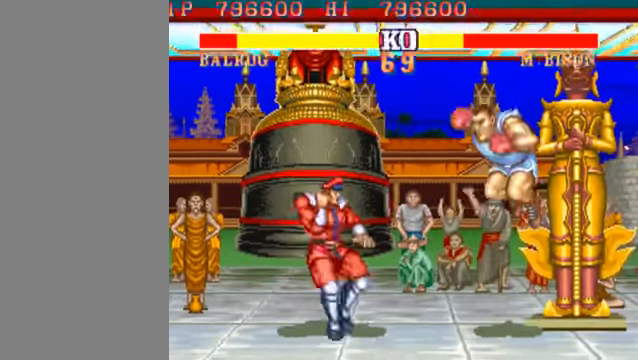
Gameplay with a controller (arcade stick); each line is a JSON object with the inputs held at the frame after it (dt_ms = milliseconds from this image to that frame). "events" lists button and stick changes between this image and that frame as [ms after this image, input, new state], when the widget could be followed in between. Not read: L3 R3.
{"dt_ms": 500, "buttons": [], "left_stick": "right", "events": []}
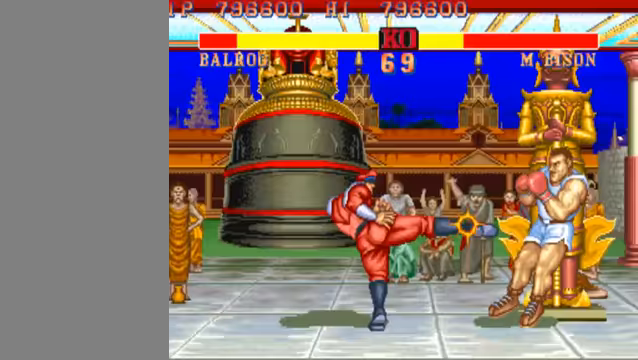
{"dt_ms": 500, "buttons": [], "left_stick": "right", "events": [[300, "left_stick", "center"], [400, "left_stick", "up"], [500, "left_stick", "right"]]}
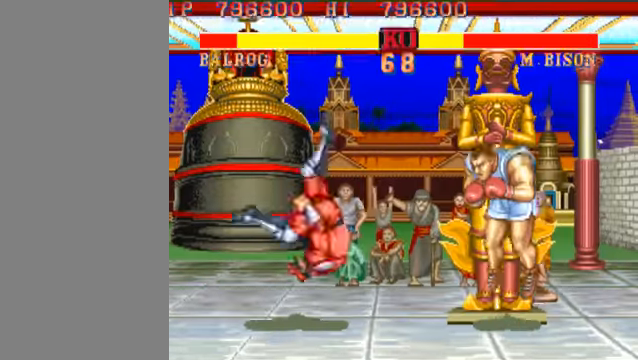
{"dt_ms": 500, "buttons": [], "left_stick": "center", "events": [[400, "left_stick", "left"], [500, "left_stick", "center"]]}
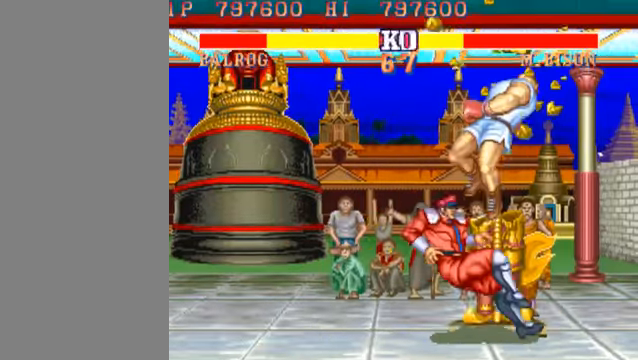
{"dt_ms": 500, "buttons": [], "left_stick": "center", "events": []}
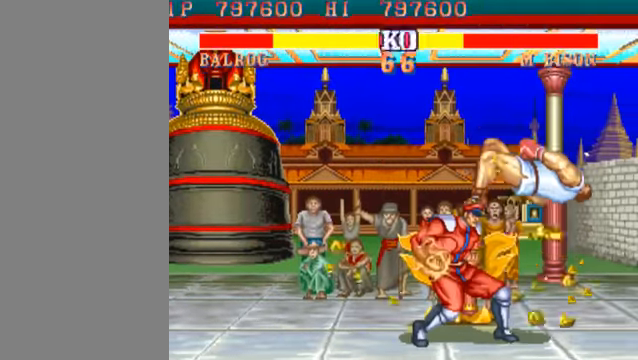
{"dt_ms": 1000, "buttons": [], "left_stick": "center"}
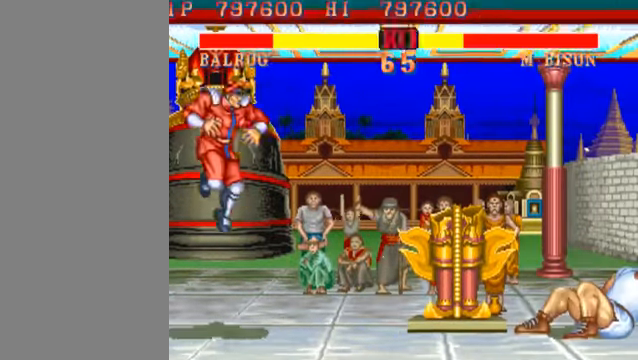
{"dt_ms": 500, "buttons": [], "left_stick": "right", "events": [[300, "left_stick", "up"], [400, "left_stick", "right"]]}
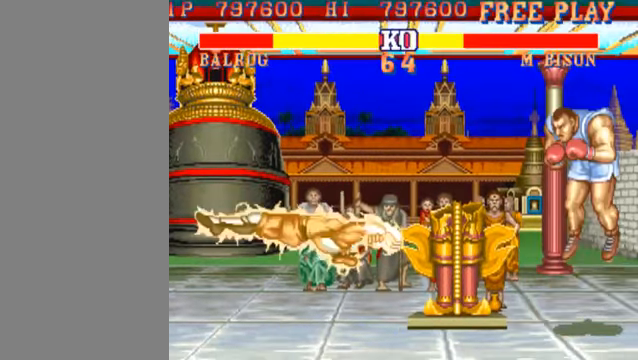
{"dt_ms": 500, "buttons": [], "left_stick": "right", "events": [[367, "HK", "down"], [433, "HK", "up"]]}
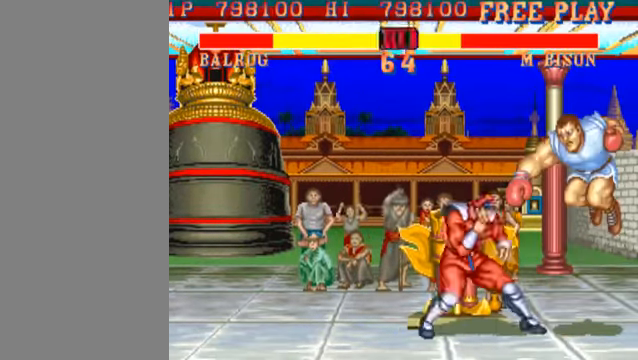
{"dt_ms": 500, "buttons": [], "left_stick": "right", "events": [[233, "left_stick", "center"], [300, "left_stick", "left"], [367, "left_stick", "up-left"], [500, "left_stick", "right"]]}
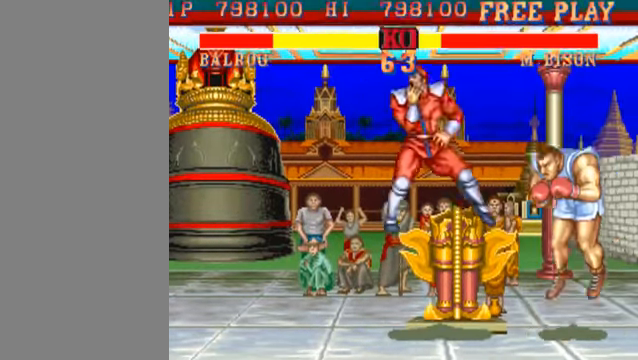
{"dt_ms": 500, "buttons": [], "left_stick": "right", "events": [[400, "HK", "down"], [500, "HK", "up"]]}
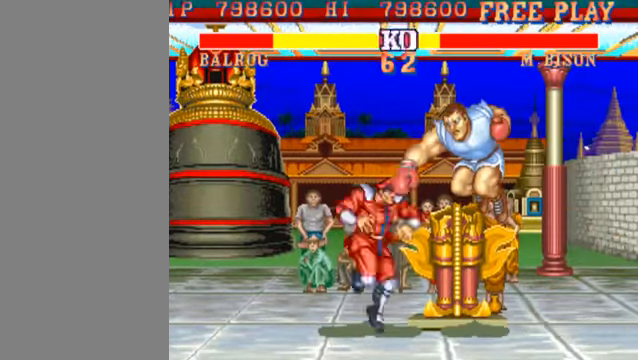
{"dt_ms": 500, "buttons": [], "left_stick": "right", "events": []}
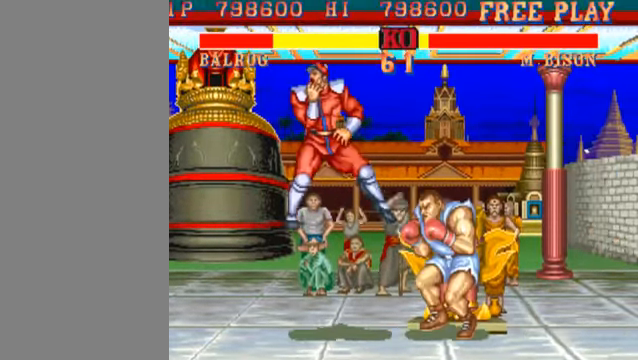
{"dt_ms": 500, "buttons": [], "left_stick": "right", "events": []}
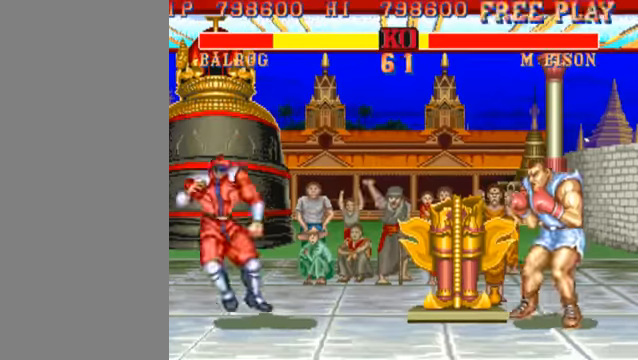
{"dt_ms": 500, "buttons": [], "left_stick": "right", "events": []}
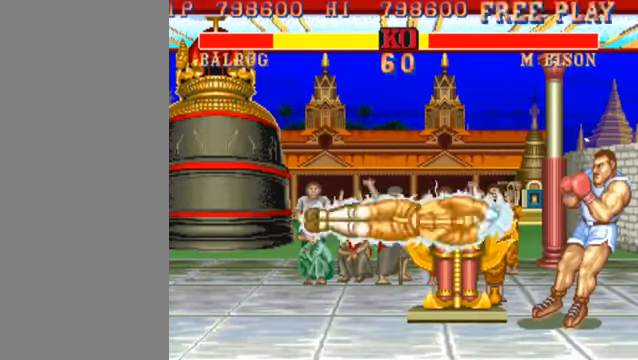
{"dt_ms": 500, "buttons": [], "left_stick": "right", "events": []}
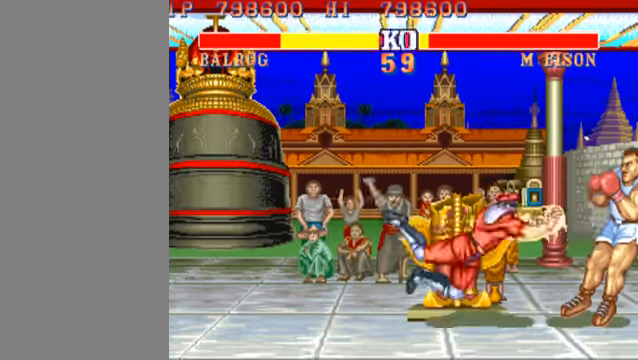
{"dt_ms": 500, "buttons": [], "left_stick": "right", "events": [[300, "left_stick", "down-left"], [333, "HK", "down"], [400, "HK", "up"], [500, "left_stick", "right"]]}
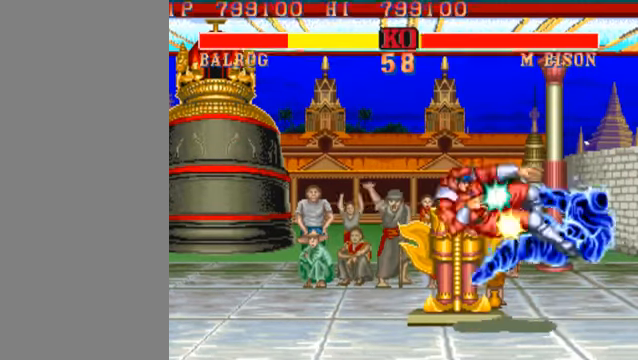
{"dt_ms": 500, "buttons": [], "left_stick": "center", "events": [[400, "left_stick", "center"]]}
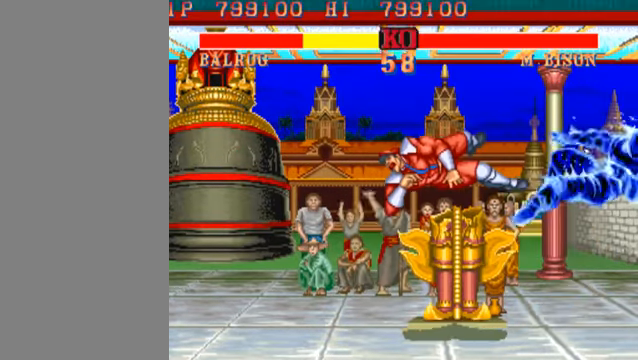
{"dt_ms": 500, "buttons": [], "left_stick": "center", "events": []}
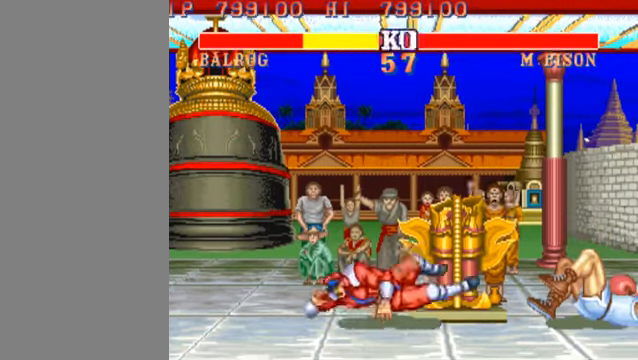
{"dt_ms": 500, "buttons": [], "left_stick": "right", "events": [[100, "left_stick", "right"]]}
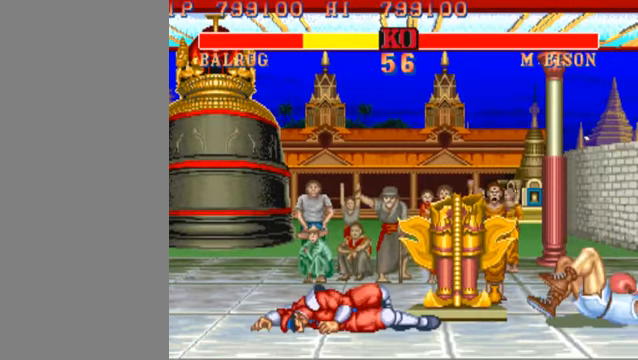
{"dt_ms": 500, "buttons": [], "left_stick": "up-right", "events": [[500, "left_stick", "up-right"]]}
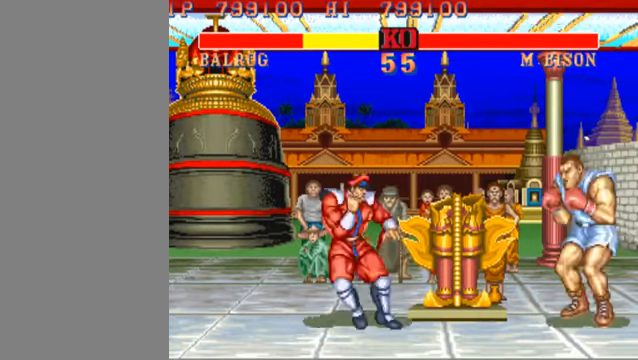
{"dt_ms": 500, "buttons": [], "left_stick": "right", "events": [[100, "left_stick", "right"], [200, "left_stick", "down-right"], [333, "left_stick", "right"]]}
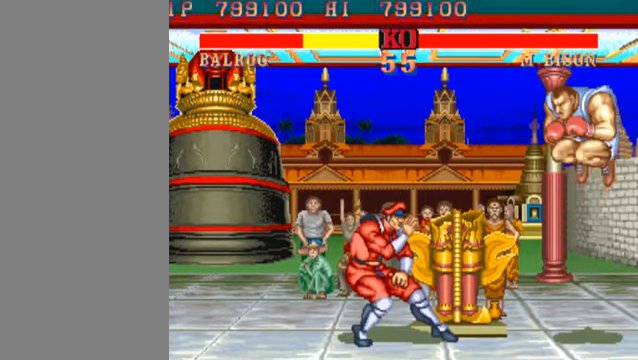
{"dt_ms": 500, "buttons": [], "left_stick": "right", "events": [[133, "HK", "down"], [200, "HK", "up"]]}
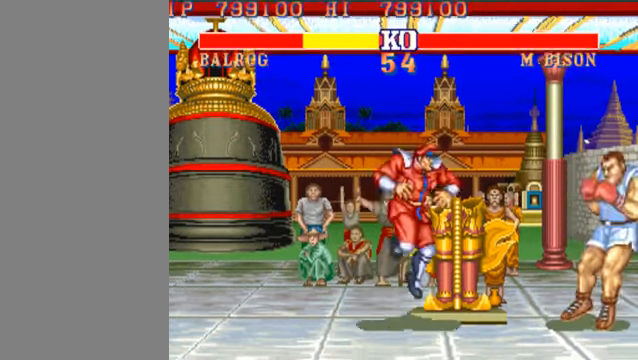
{"dt_ms": 500, "buttons": [], "left_stick": "right", "events": []}
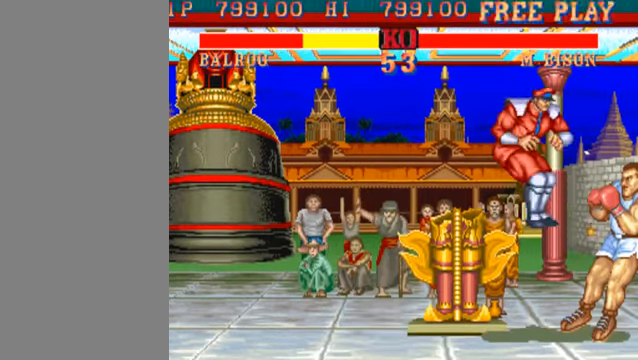
{"dt_ms": 500, "buttons": [], "left_stick": "right", "events": []}
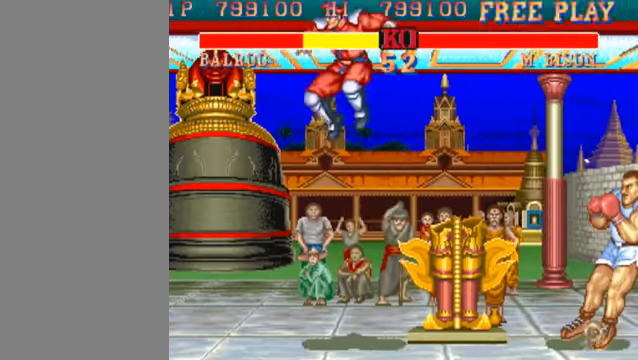
{"dt_ms": 500, "buttons": [], "left_stick": "right", "events": [[34, "left_stick", "left"], [67, "HP", "down"], [134, "HP", "up"], [234, "left_stick", "right"]]}
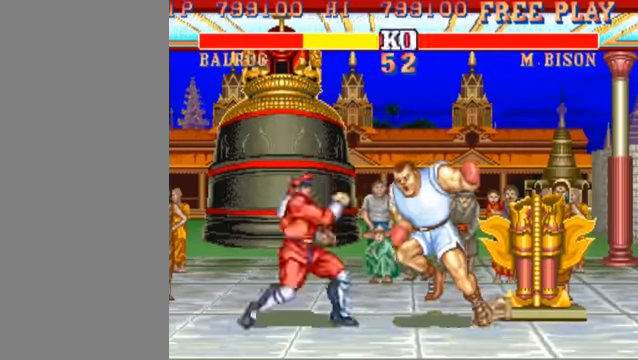
{"dt_ms": 500, "buttons": [], "left_stick": "right", "events": []}
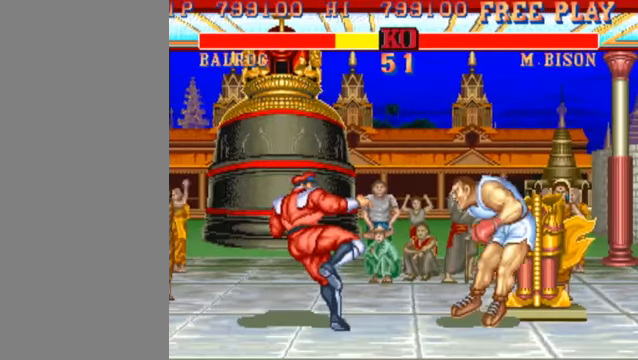
{"dt_ms": 500, "buttons": [], "left_stick": "right", "events": []}
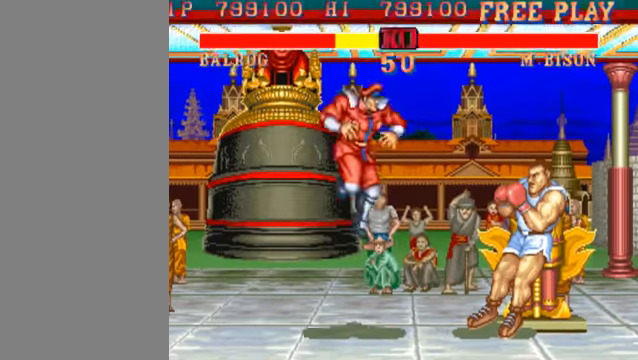
{"dt_ms": 500, "buttons": [], "left_stick": "right", "events": []}
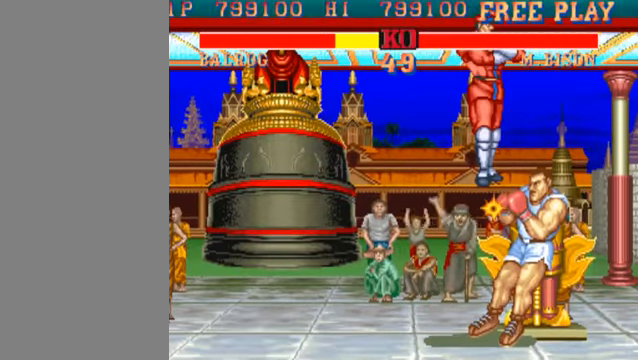
{"dt_ms": 500, "buttons": [], "left_stick": "up-right", "events": [[334, "left_stick", "up-right"]]}
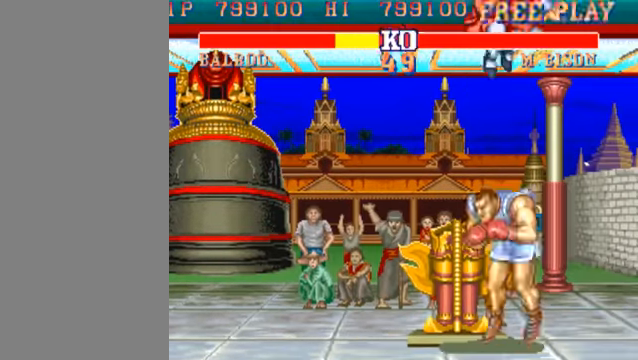
{"dt_ms": 500, "buttons": ["HK"], "left_stick": "center", "events": [[200, "HK", "down"], [334, "left_stick", "center"]]}
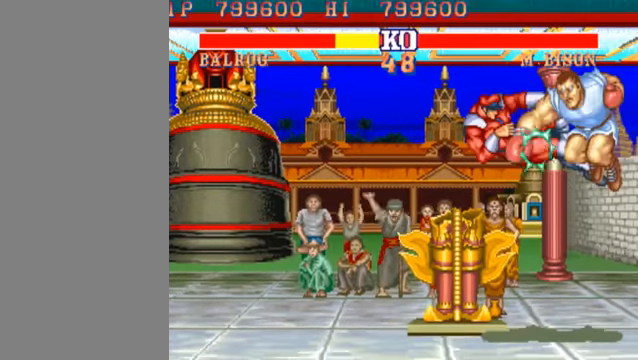
{"dt_ms": 500, "buttons": ["HK"], "left_stick": "center", "events": []}
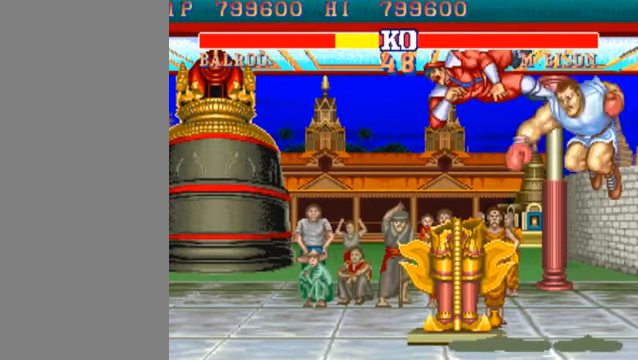
{"dt_ms": 500, "buttons": ["HK"], "left_stick": "center", "events": []}